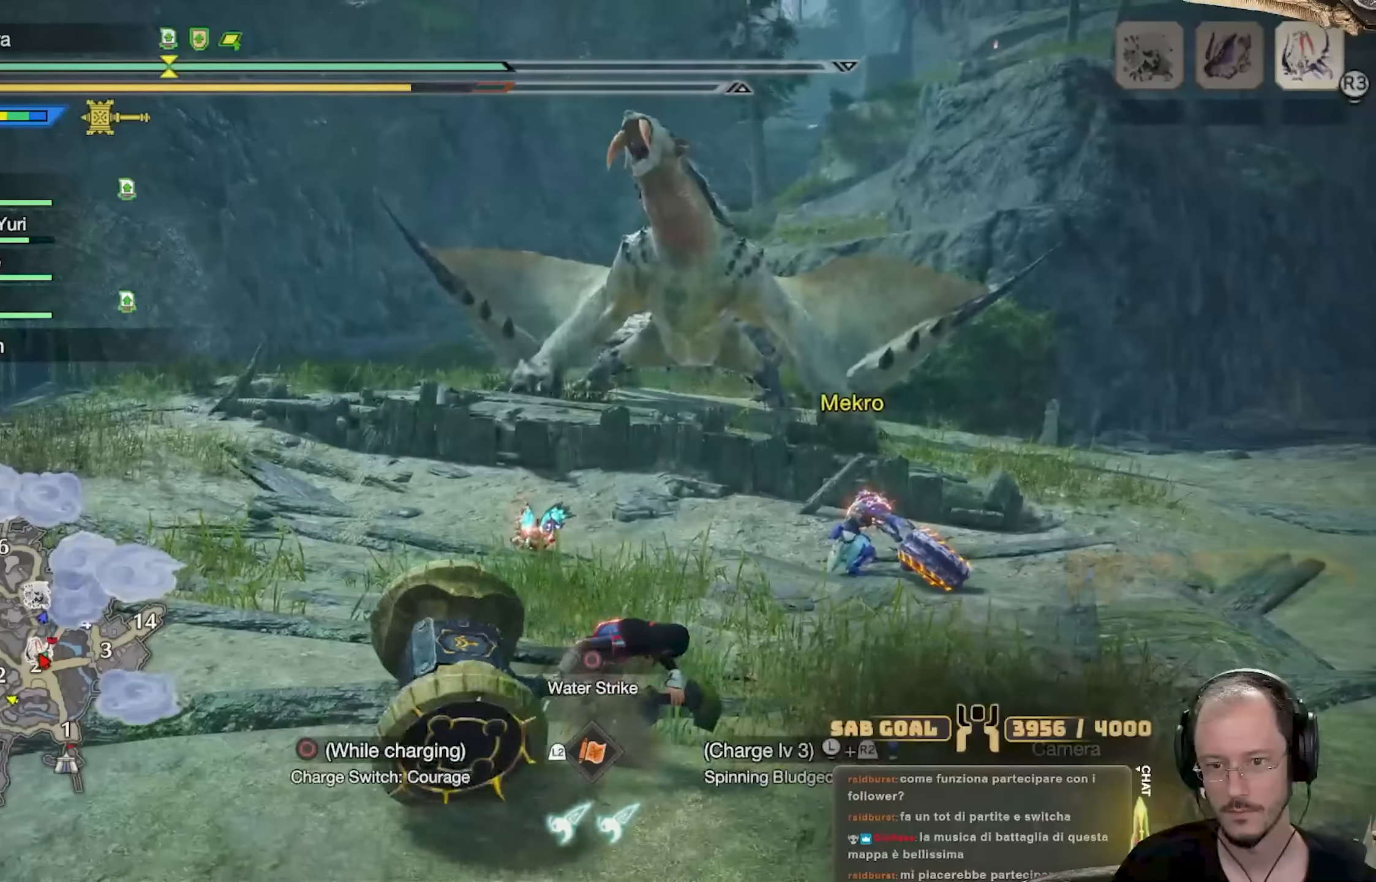
Gameplay with a controller (Xbox layout); each line is a JSON object with the inputs held at the frame after it. "events" lists button and stick changes between this image and that frame as [ms after this image, input, new state], when the widget could be followed in between. Not read: R3.
{"buttons": ["R2"], "left_stick": "up", "right_stick": "center", "events": []}
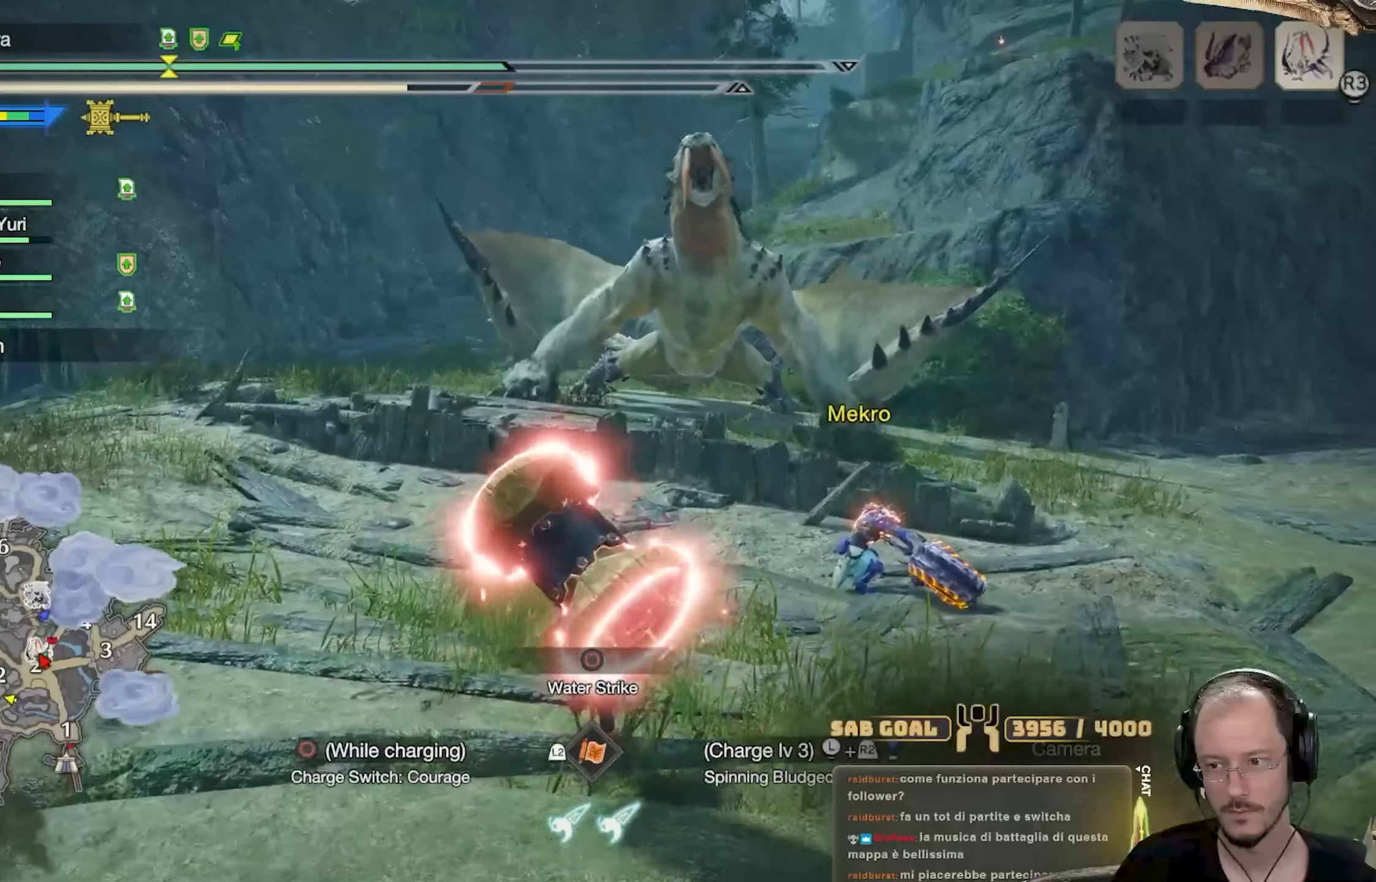
{"buttons": ["R2"], "left_stick": "up", "right_stick": "center", "events": []}
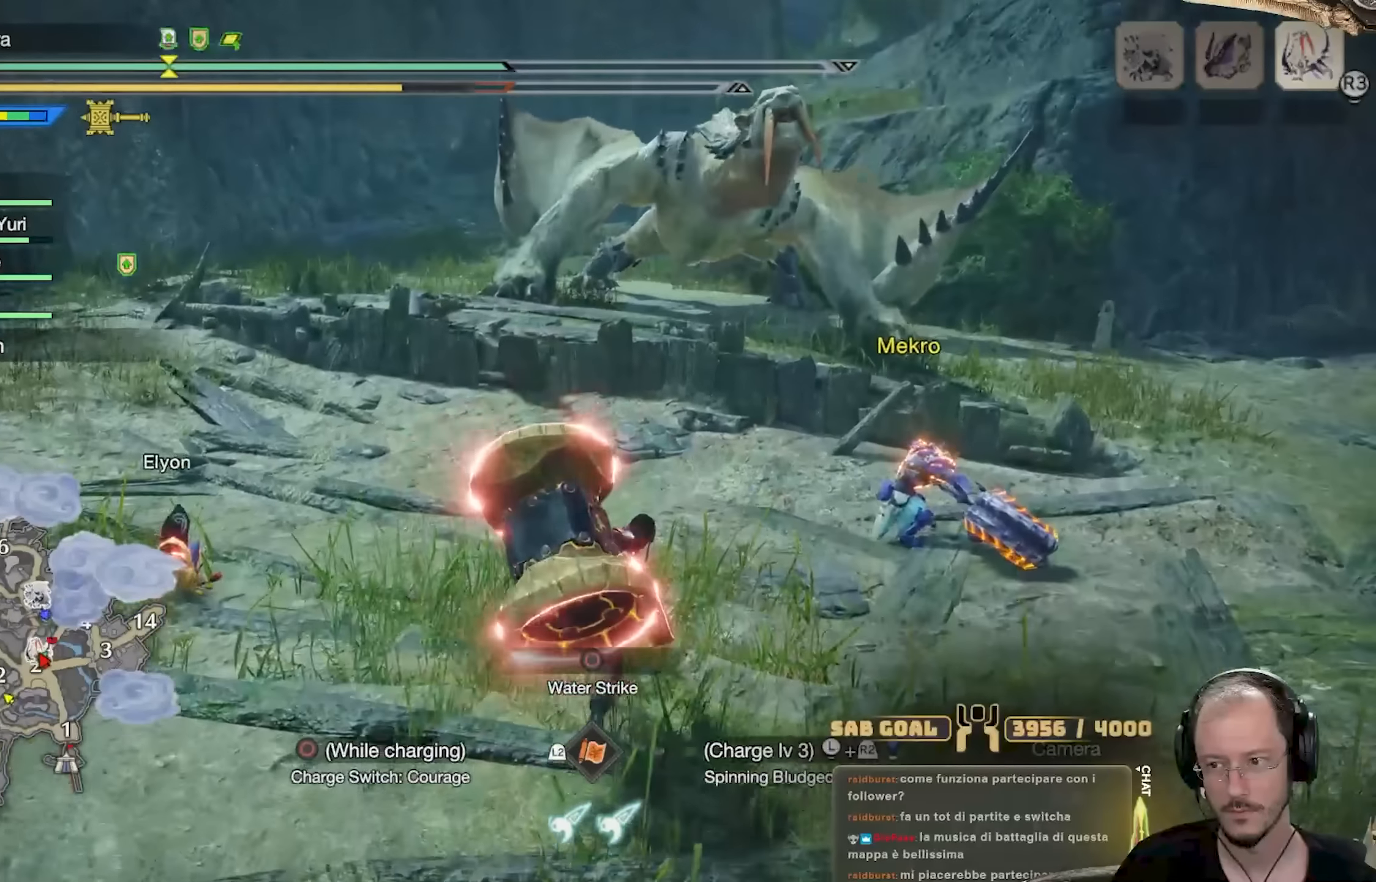
{"buttons": ["R2"], "left_stick": "up", "right_stick": "center", "events": []}
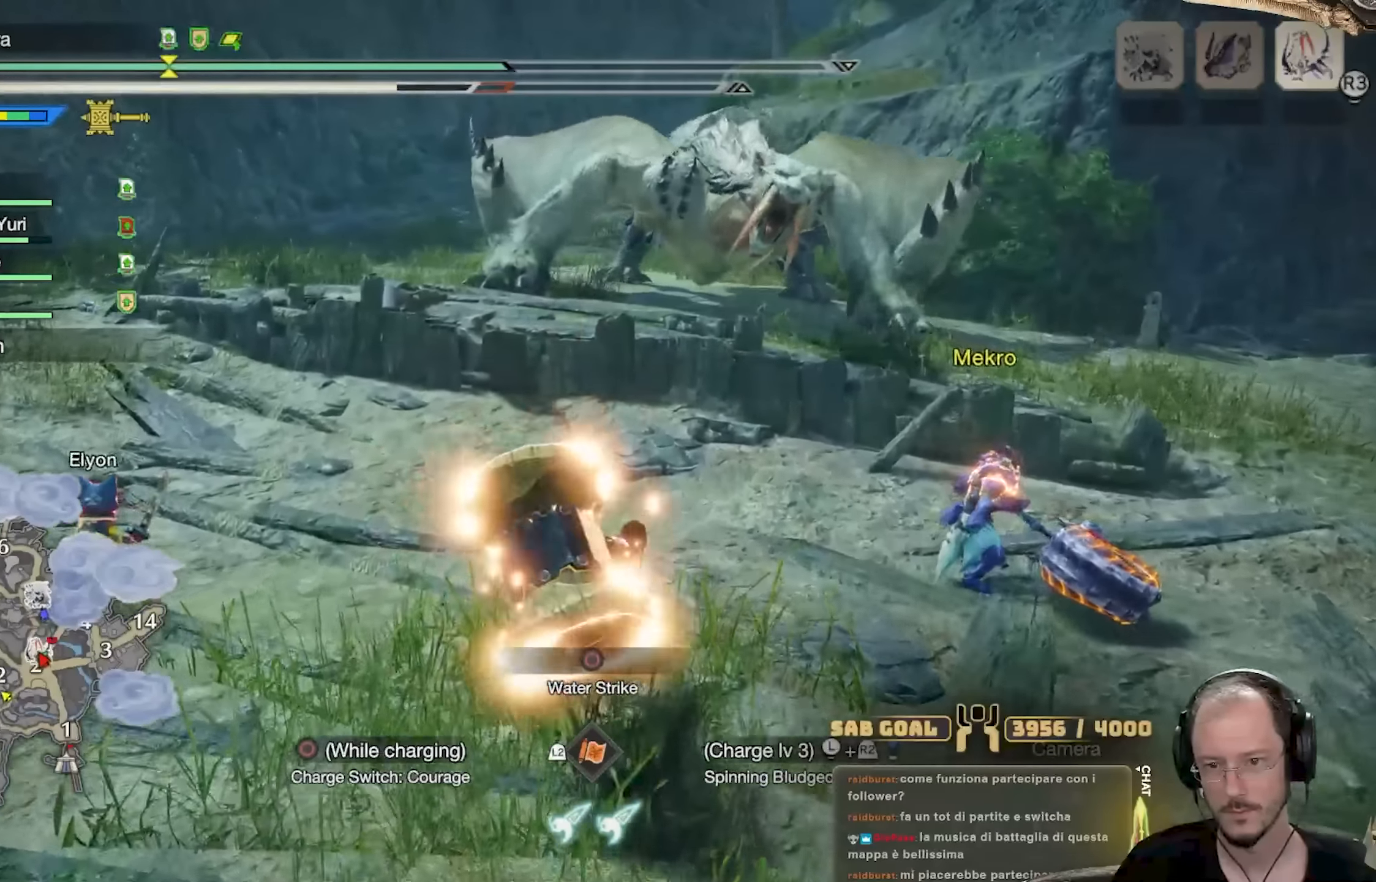
{"buttons": ["R2"], "left_stick": "up", "right_stick": "center", "events": []}
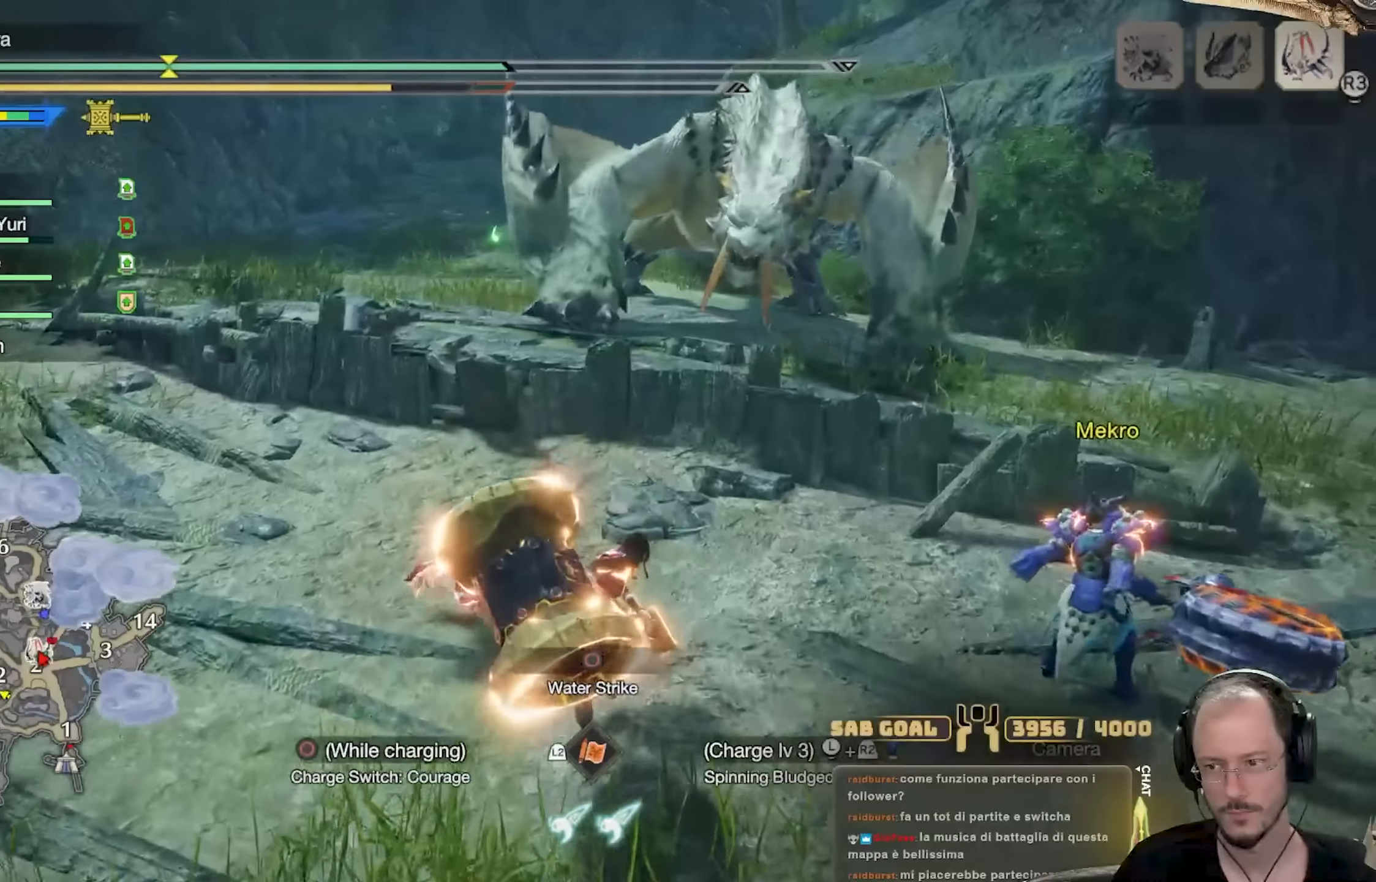
{"buttons": ["R2"], "left_stick": "up-left", "right_stick": "center", "events": [[384, "left_stick", "up-left"]]}
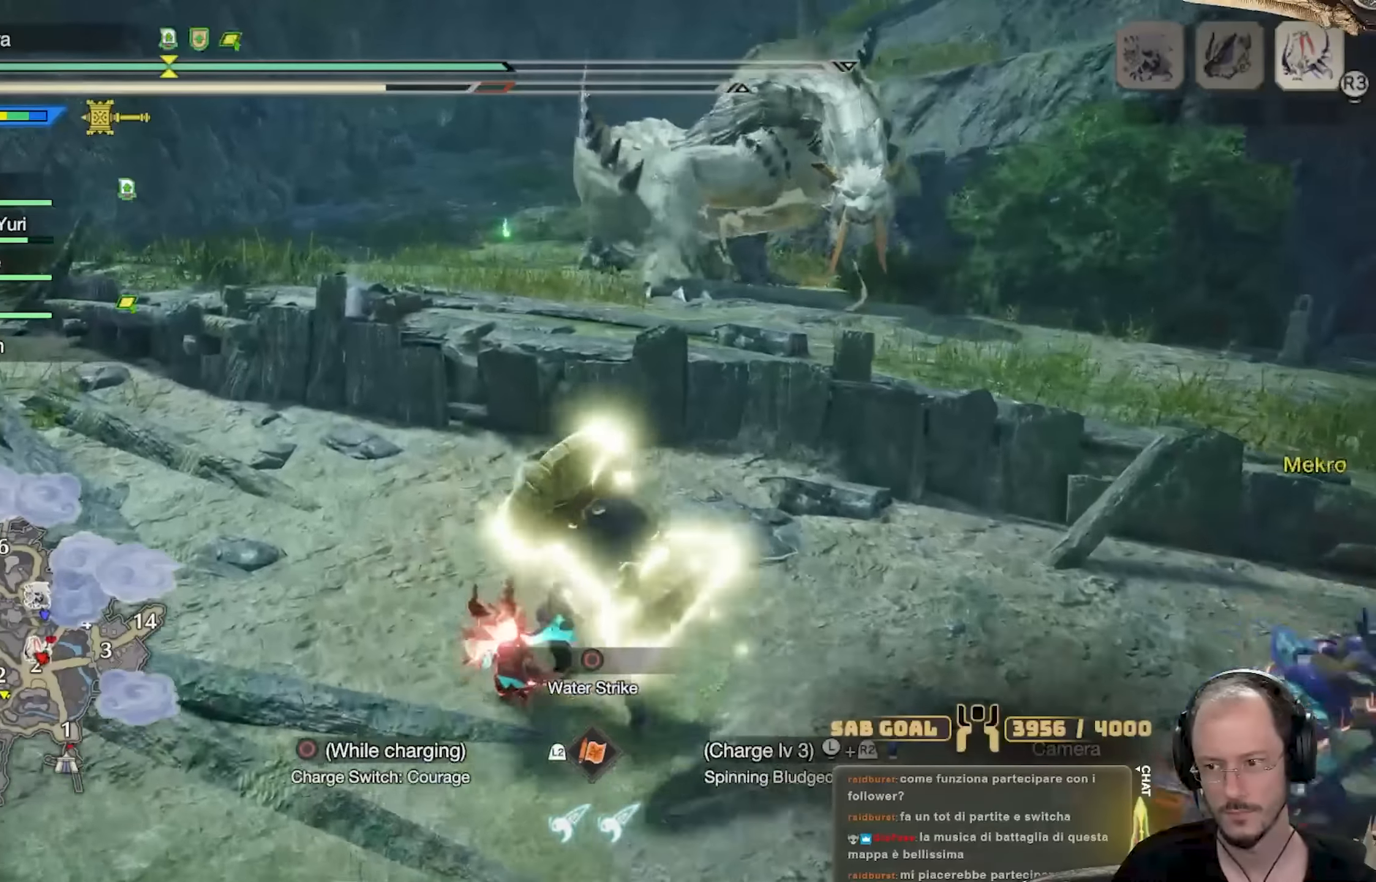
{"buttons": ["R2"], "left_stick": "up-left", "right_stick": "center", "events": []}
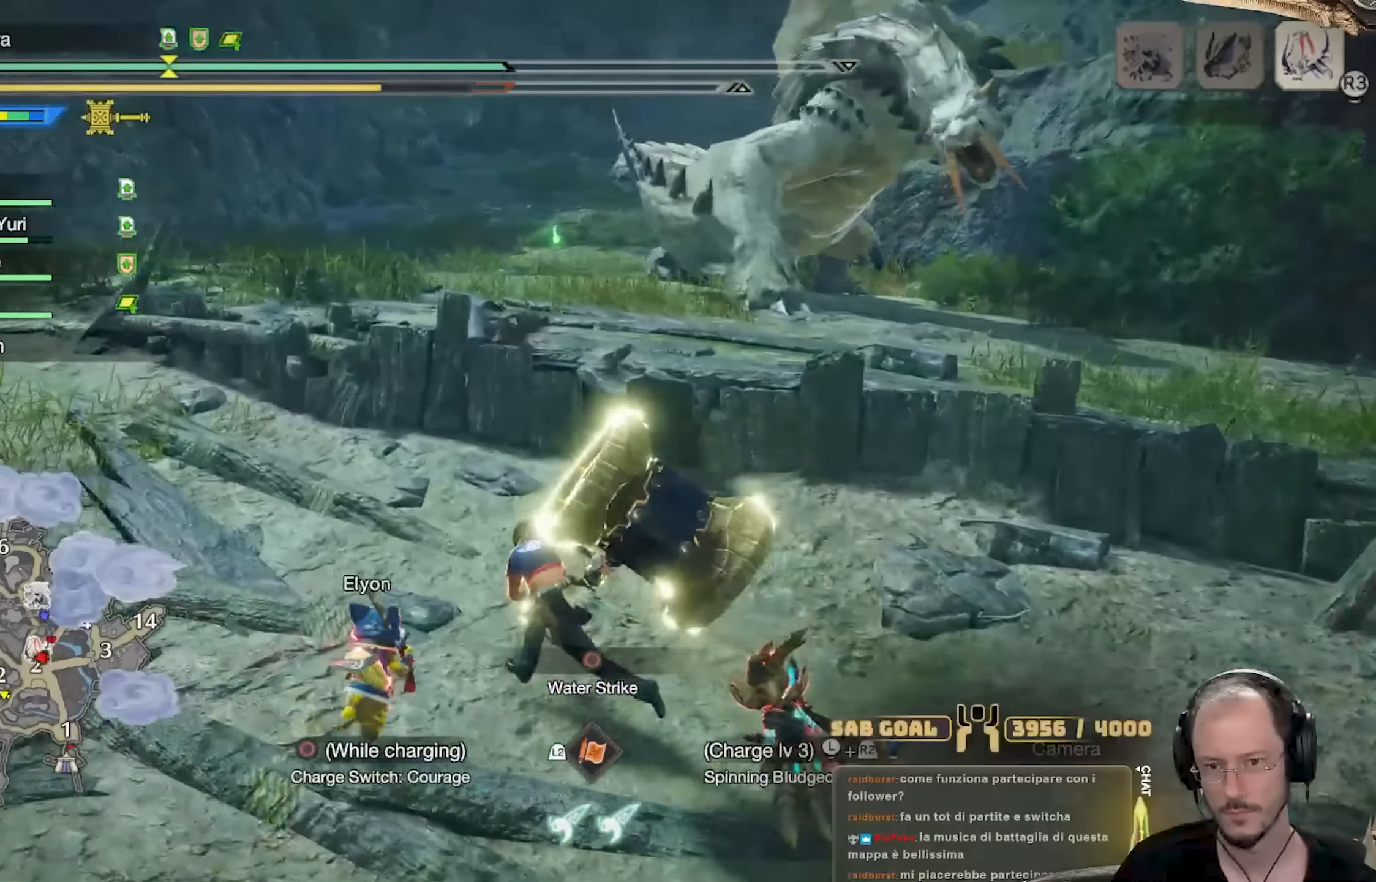
{"buttons": ["R2"], "left_stick": "up-left", "right_stick": "center", "events": [[384, "A", "down"], [418, "A", "up"]]}
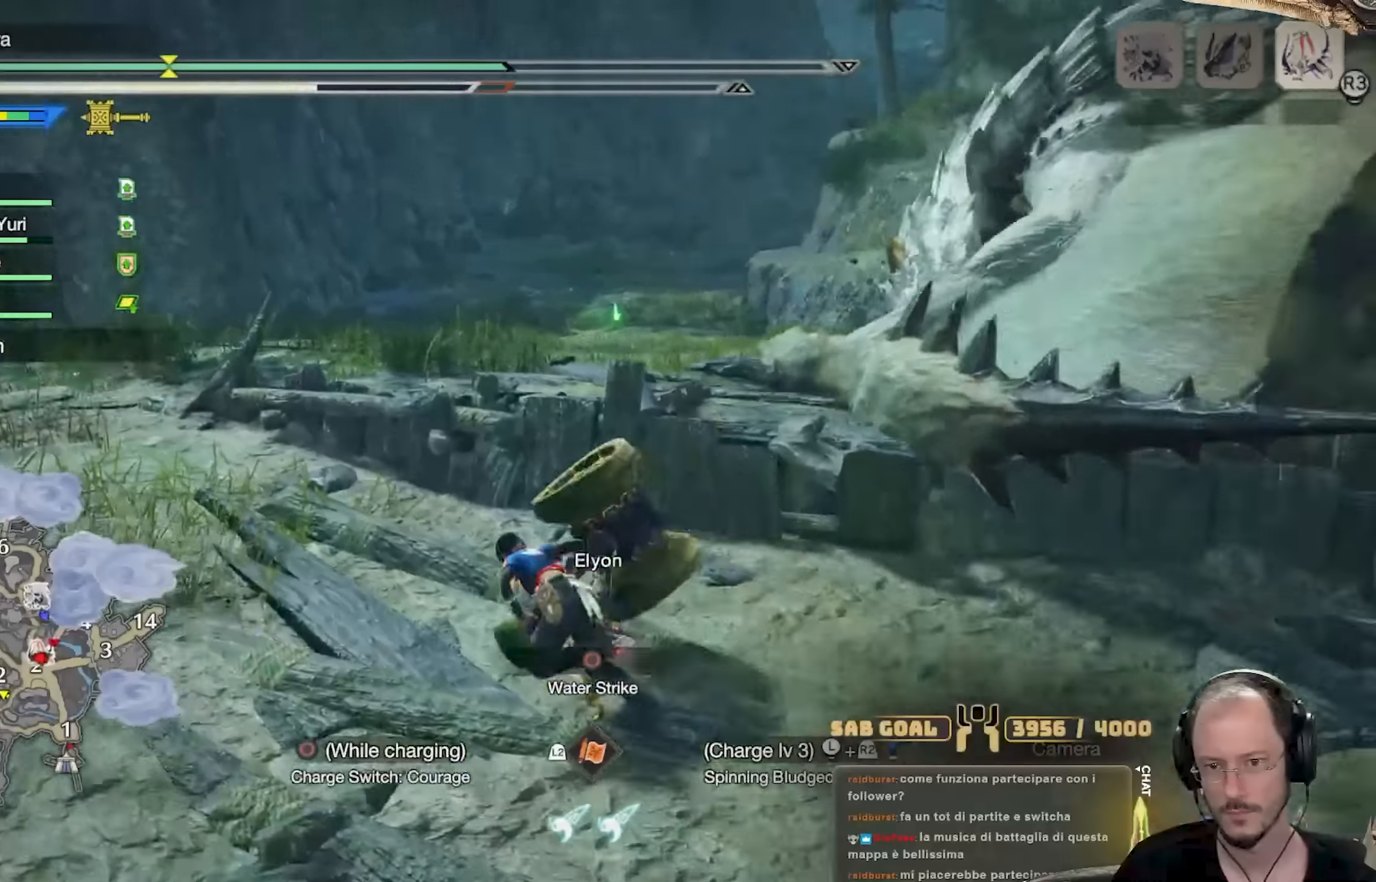
{"buttons": ["R2"], "left_stick": "up-left", "right_stick": "right", "events": [[250, "right_stick", "right"]]}
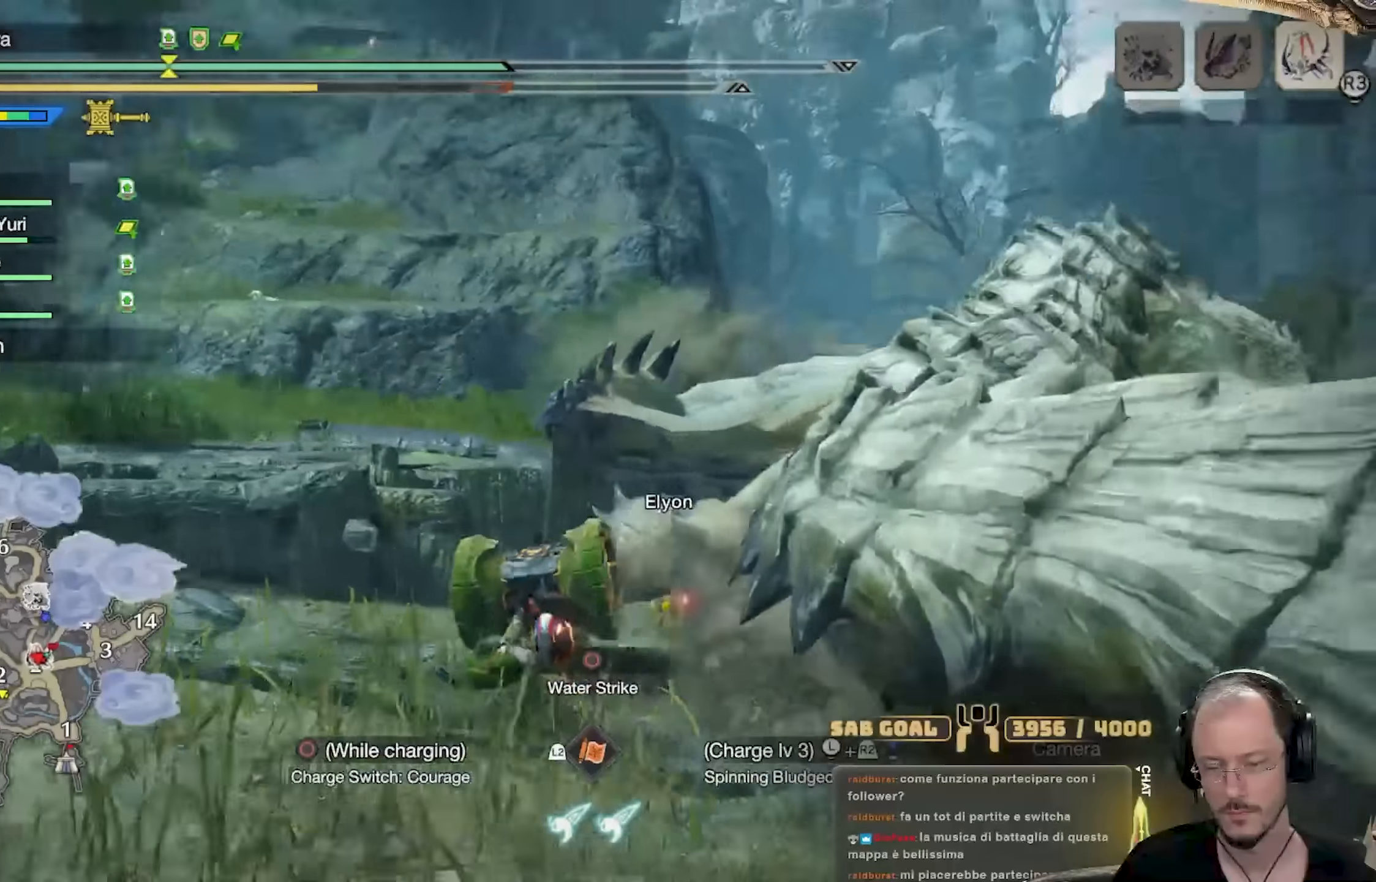
{"buttons": ["R2"], "left_stick": "up-right", "right_stick": "center", "events": [[51, "right_stick", "center"], [117, "right_stick", "down-right"], [151, "left_stick", "up"], [301, "right_stick", "center"], [451, "left_stick", "up-right"]]}
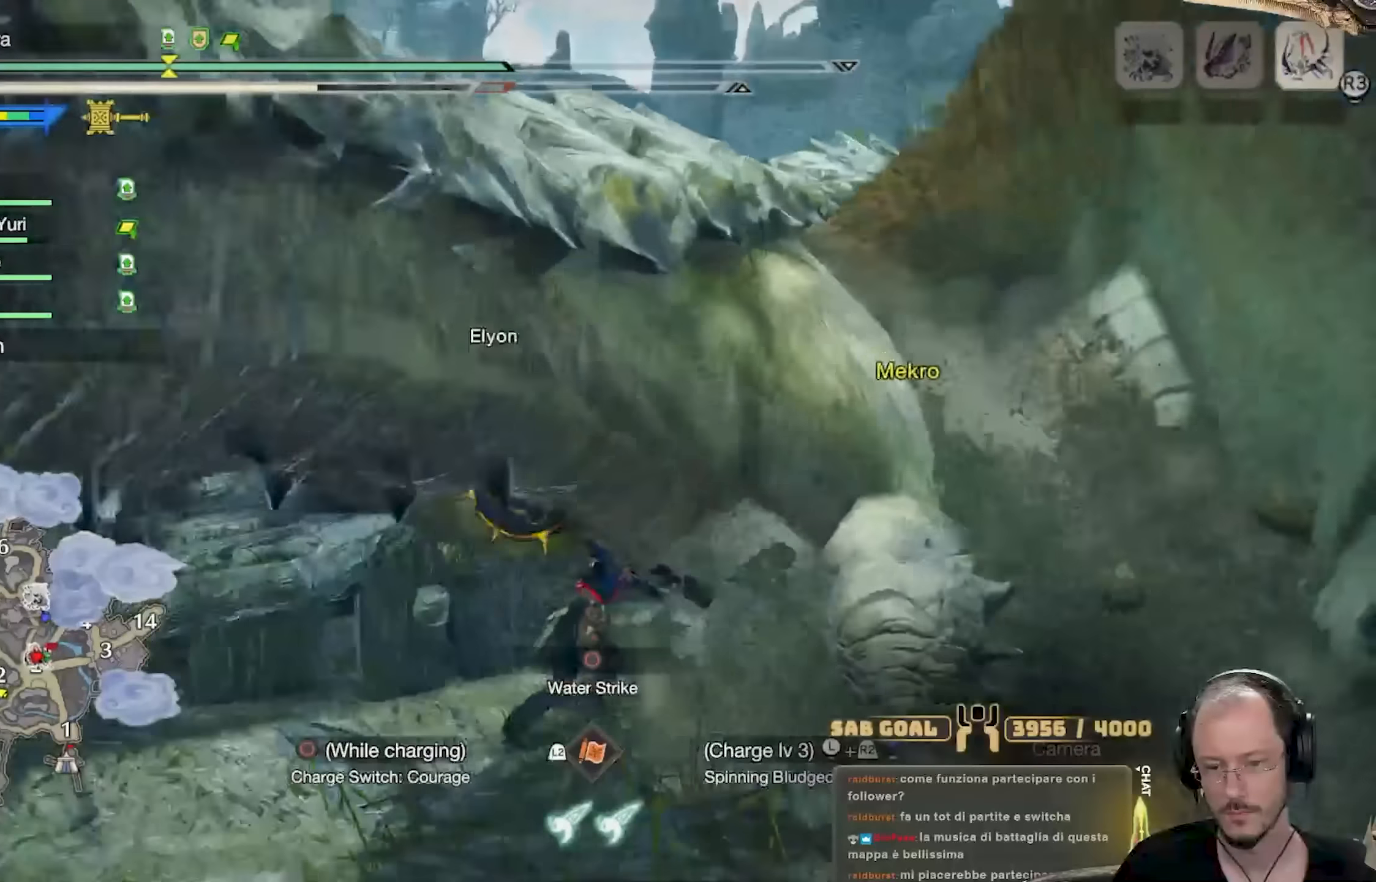
{"buttons": ["R2"], "left_stick": "up-right", "right_stick": "left", "events": [[500, "right_stick", "left"]]}
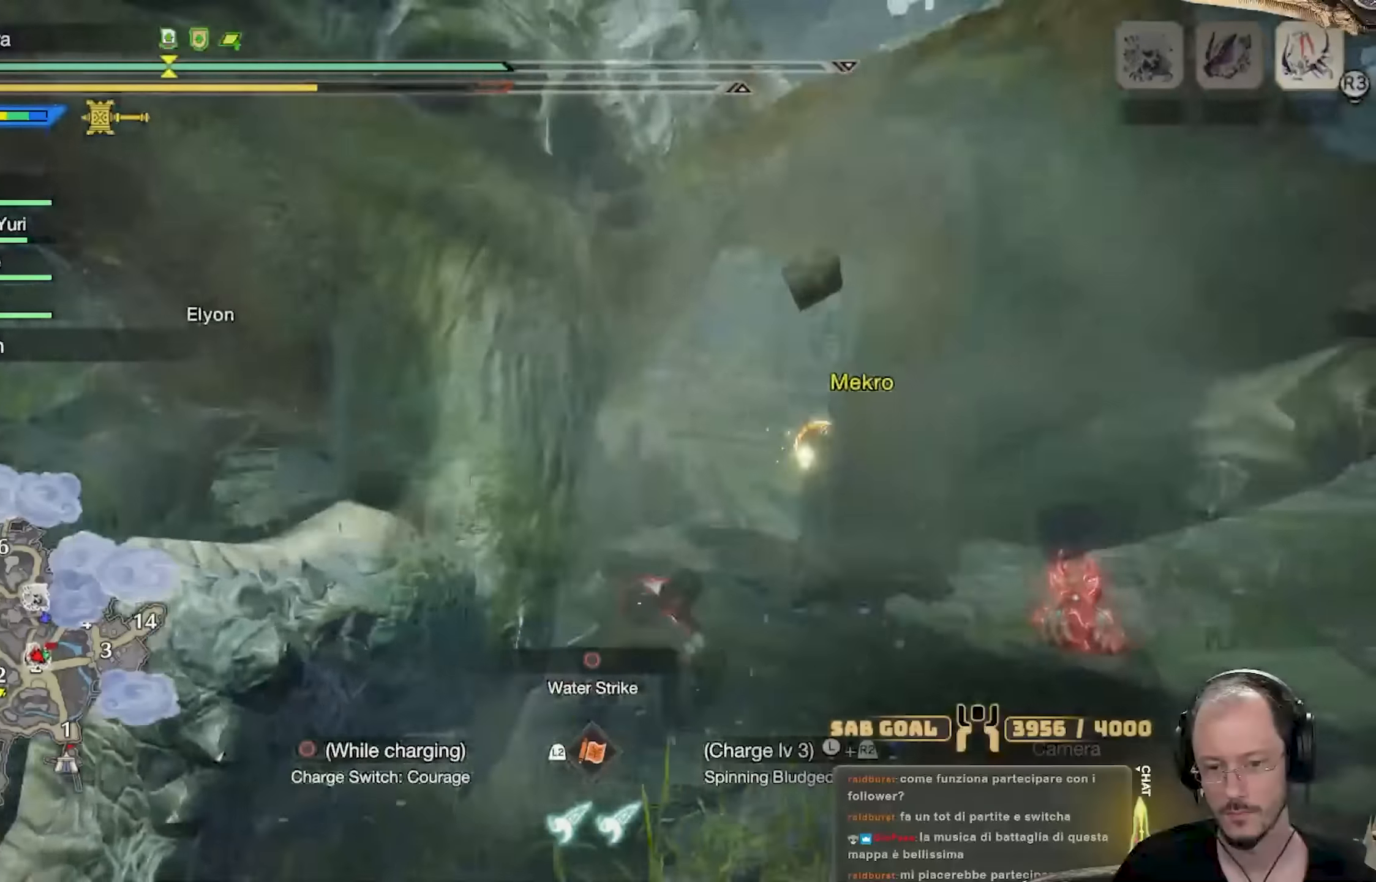
{"buttons": ["R2"], "left_stick": "up-right", "right_stick": "up-left", "events": [[101, "right_stick", "center"], [484, "right_stick", "up-left"]]}